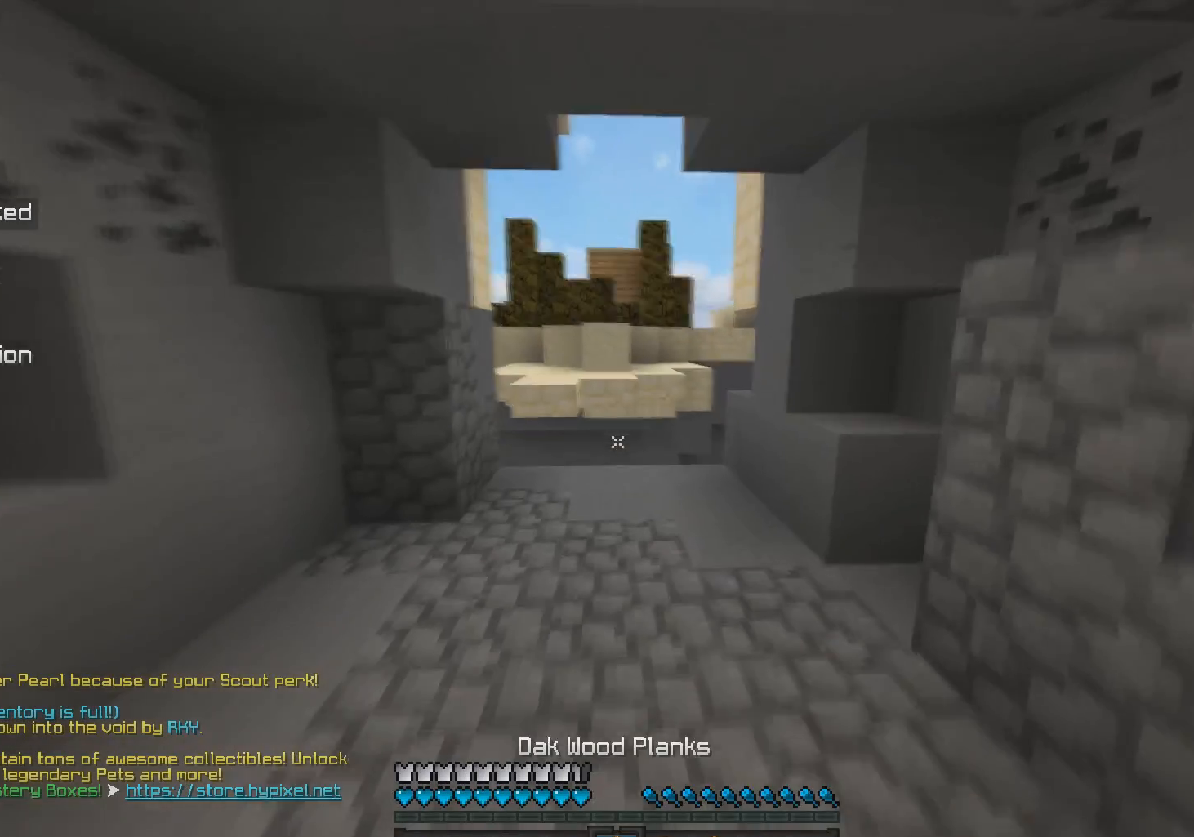
Gameplay with keyboard and mouse; each line is a JSON object with the keys and mouse buttons held at the frame after it. "events" lists presses ("down") and releases ("up") of "a", "d", "s", "space", "w", "mouse_left" and "mouse_right" between this image and that frame as [ms after this image, input, new state], when the widget could be followed in between. "mouse_left", "mouse_right" = the "left", "right" buttons of the "mouse" list. No other keys are recorded. Fast repeated clicks can show as one long hold. Mouse movement is not recorded.
{"keys": [], "mouse": [], "events": [[100, "s", "down"], [300, "a", "up"], [300, "s", "up"]]}
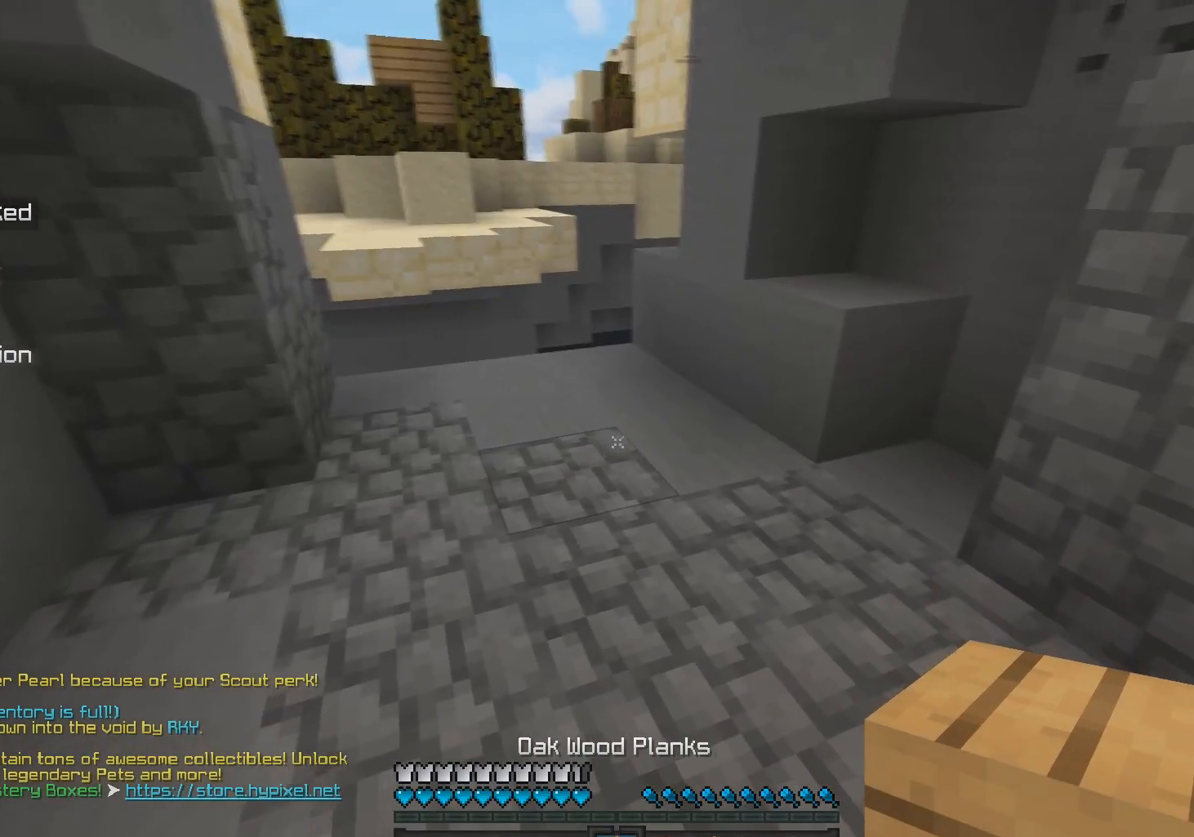
{"keys": [], "mouse": [], "events": []}
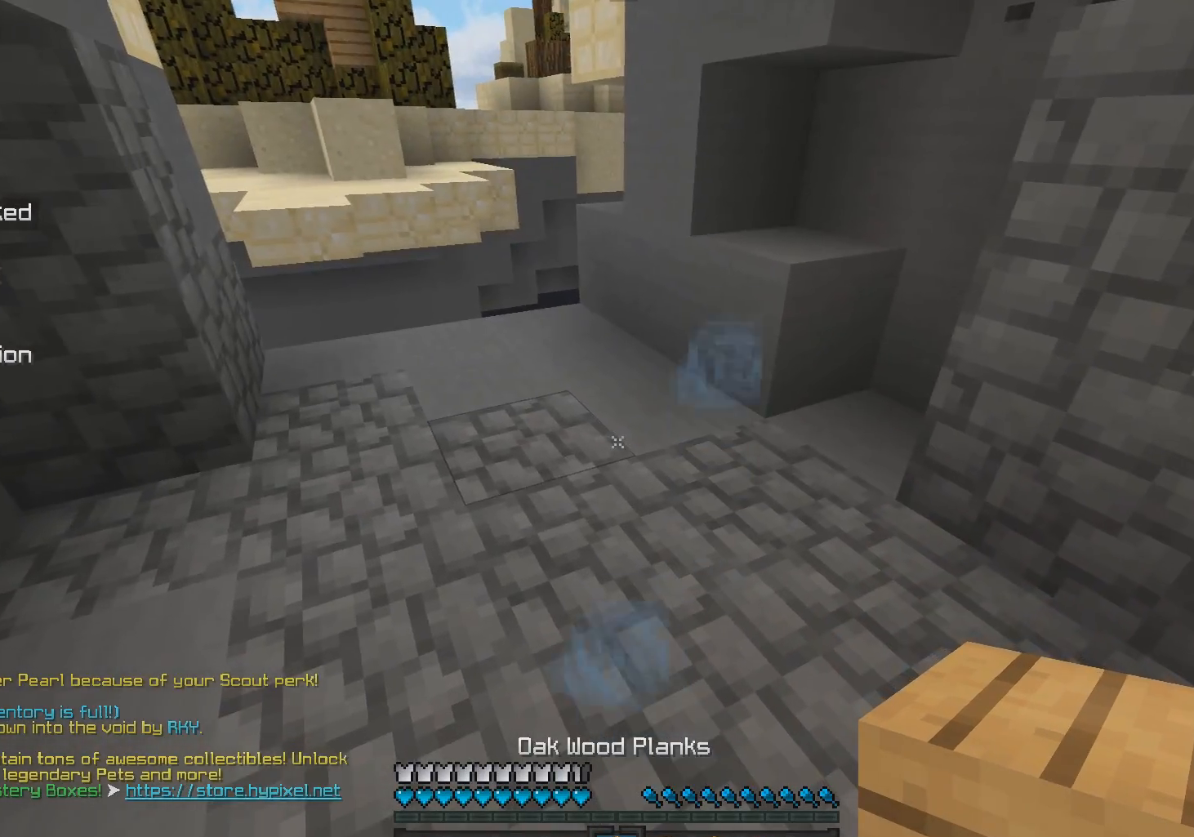
{"keys": [], "mouse": [], "events": []}
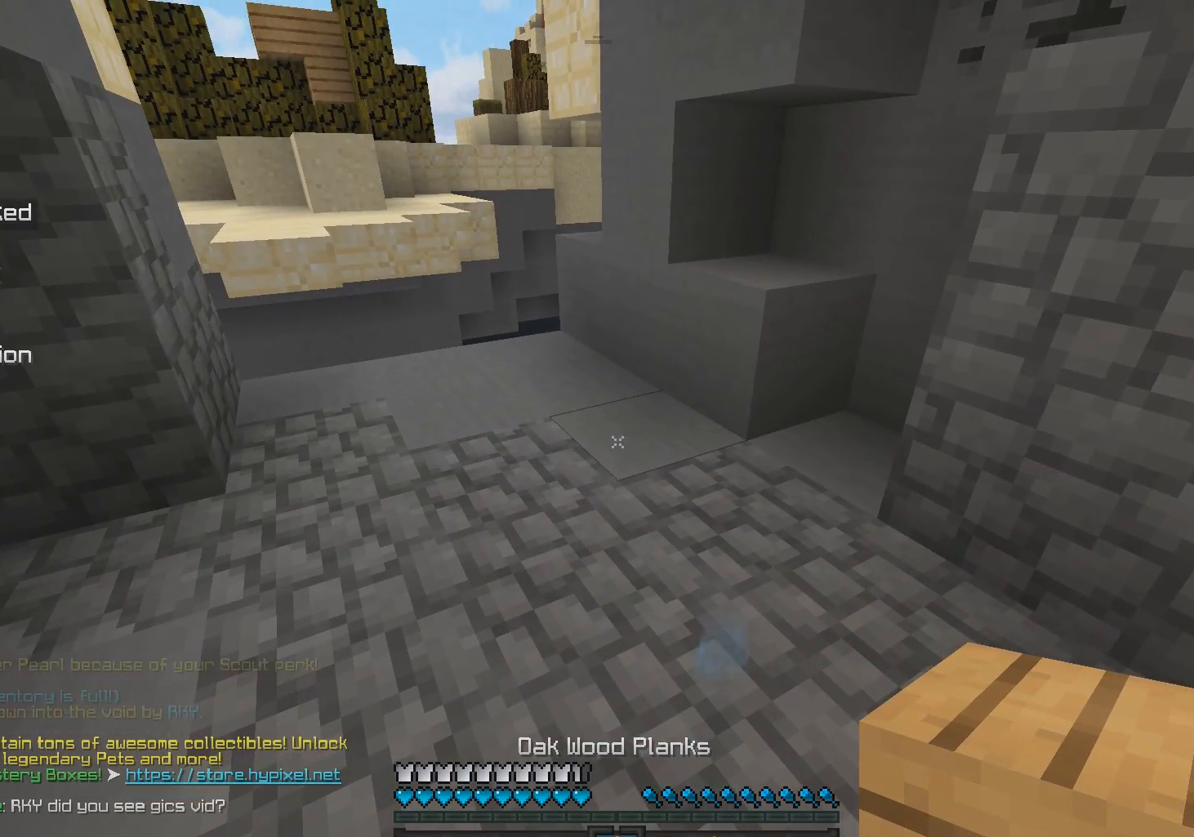
{"keys": [], "mouse": ["right"], "events": [[400, "mouse_right", "down"], [450, "mouse_right", "up"], [500, "mouse_right", "down"]]}